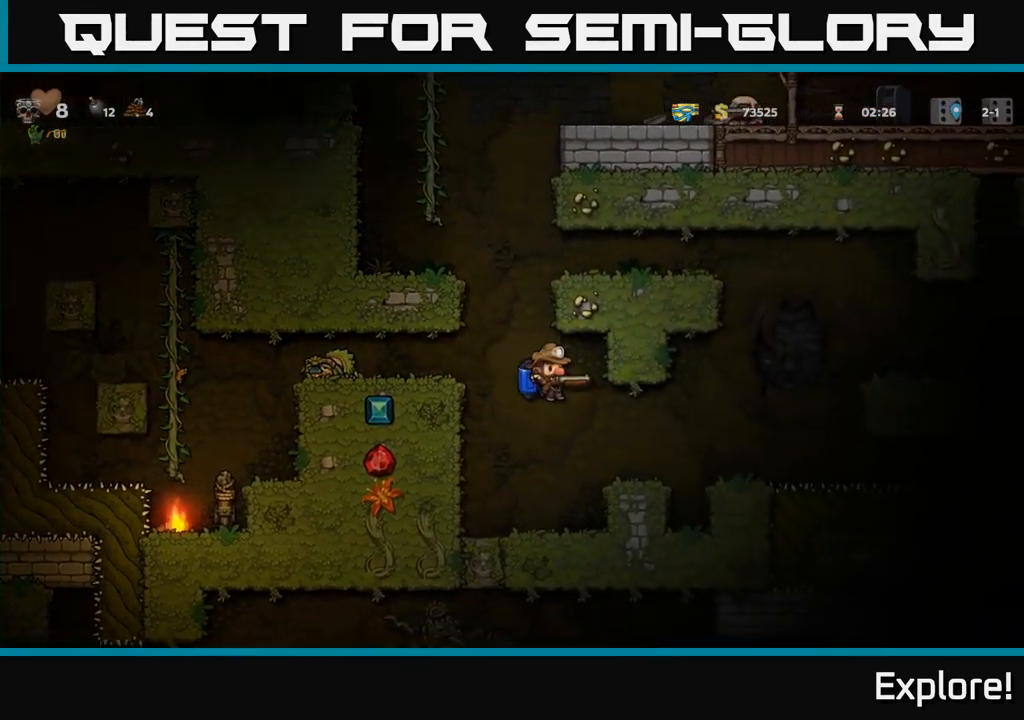
Gameplay with a controller (Xbox layout); each line is a JSON object with the inputs held at the frame after it. "events" lists button and stick changes between this image and that frame as [ms after this image, input, new state], when the widget could be followed in between. Not read: left_stick.
{"buttons": ["A", "DPAD_RIGHT"], "right_stick": "center", "events": [[150, "DPAD_RIGHT", "up"], [433, "DPAD_RIGHT", "down"], [483, "A", "down"]]}
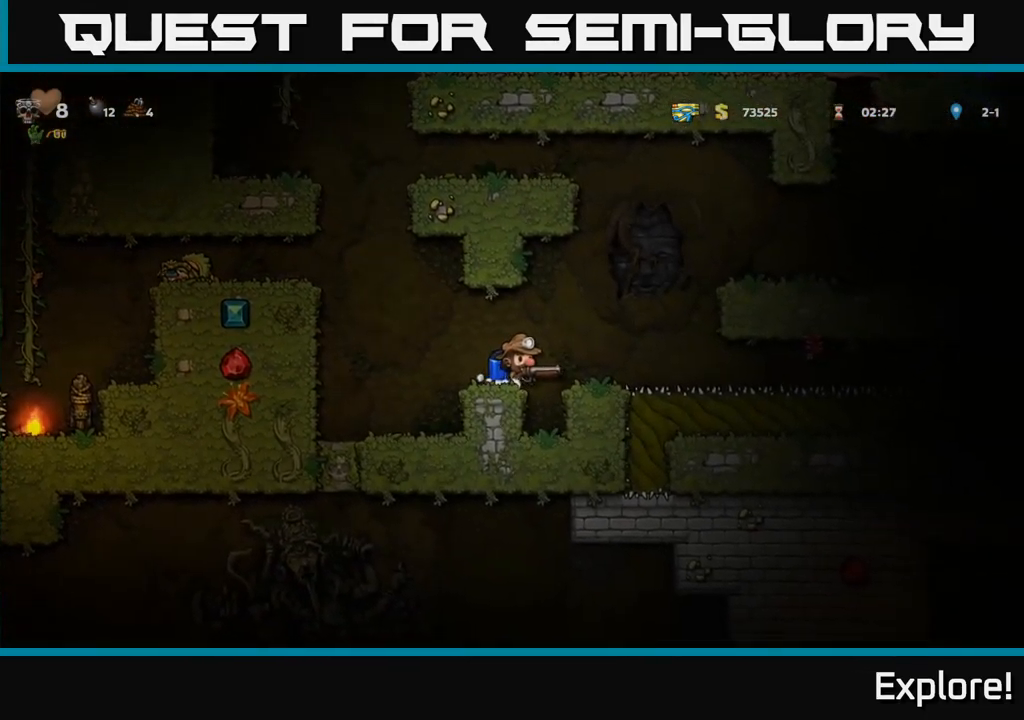
{"buttons": ["DPAD_RIGHT"], "right_stick": "center", "events": [[100, "A", "up"], [167, "A", "down"], [367, "A", "up"]]}
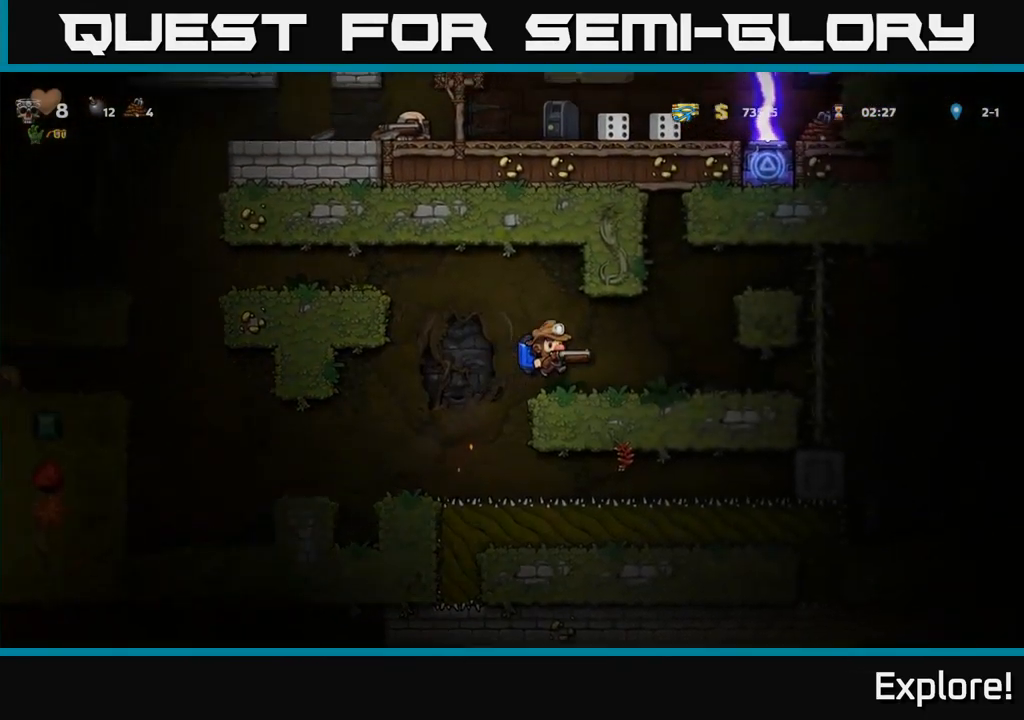
{"buttons": ["DPAD_RIGHT"], "right_stick": "center", "events": [[183, "DPAD_RIGHT", "up"], [383, "DPAD_RIGHT", "down"]]}
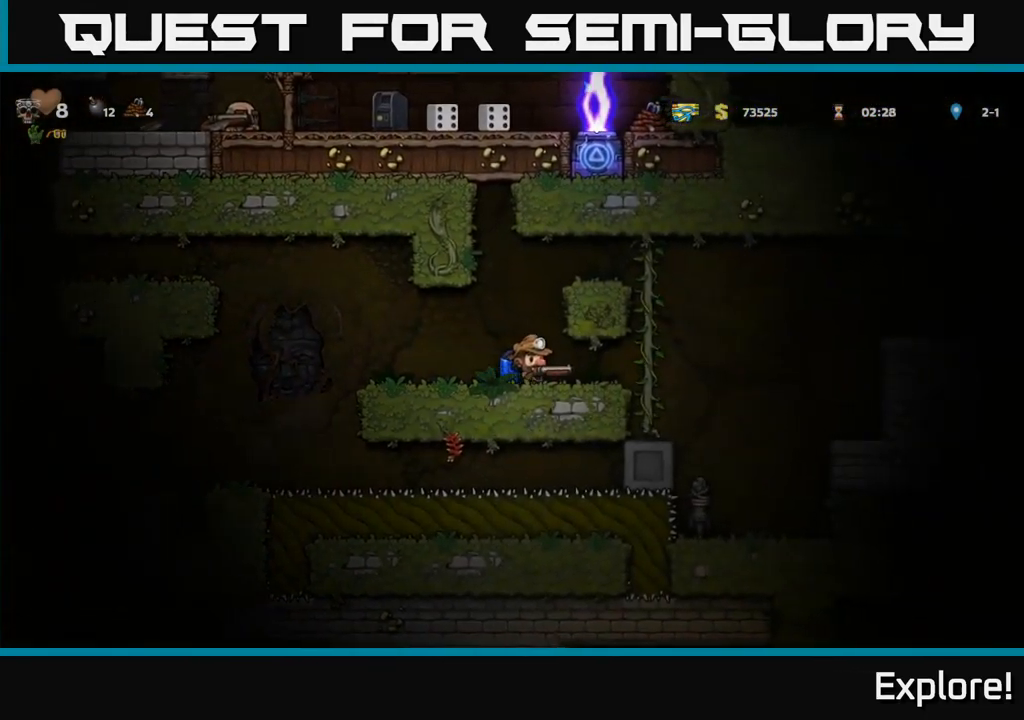
{"buttons": ["A", "DPAD_RIGHT"], "right_stick": "center", "events": [[267, "A", "down"], [366, "A", "up"], [516, "A", "down"]]}
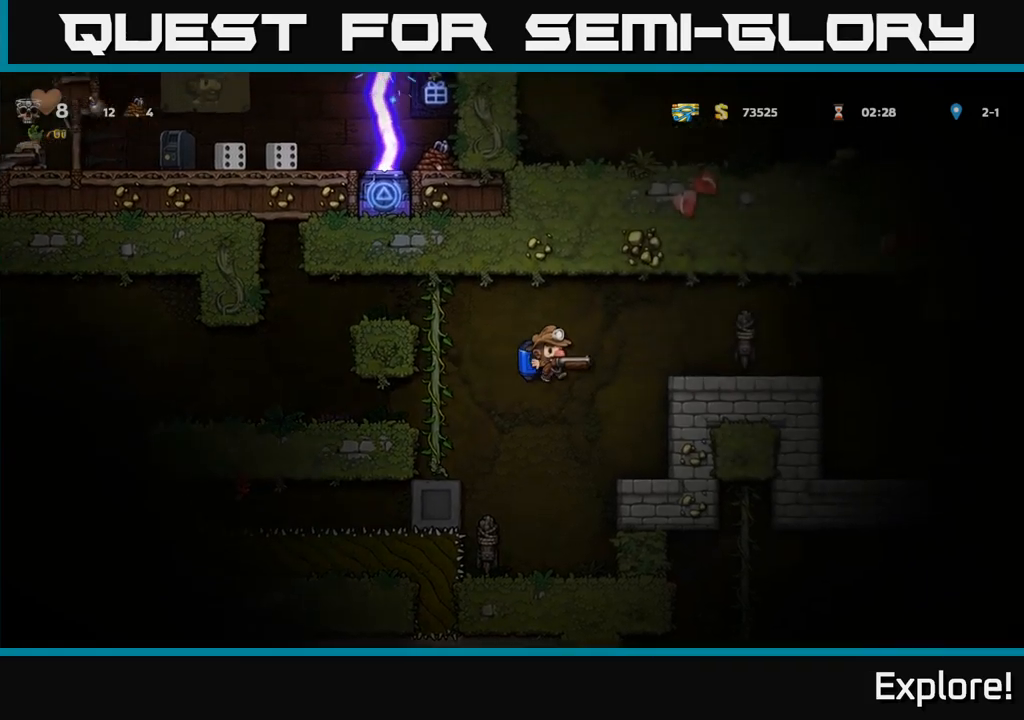
{"buttons": ["DPAD_RIGHT"], "right_stick": "center", "events": [[133, "A", "up"]]}
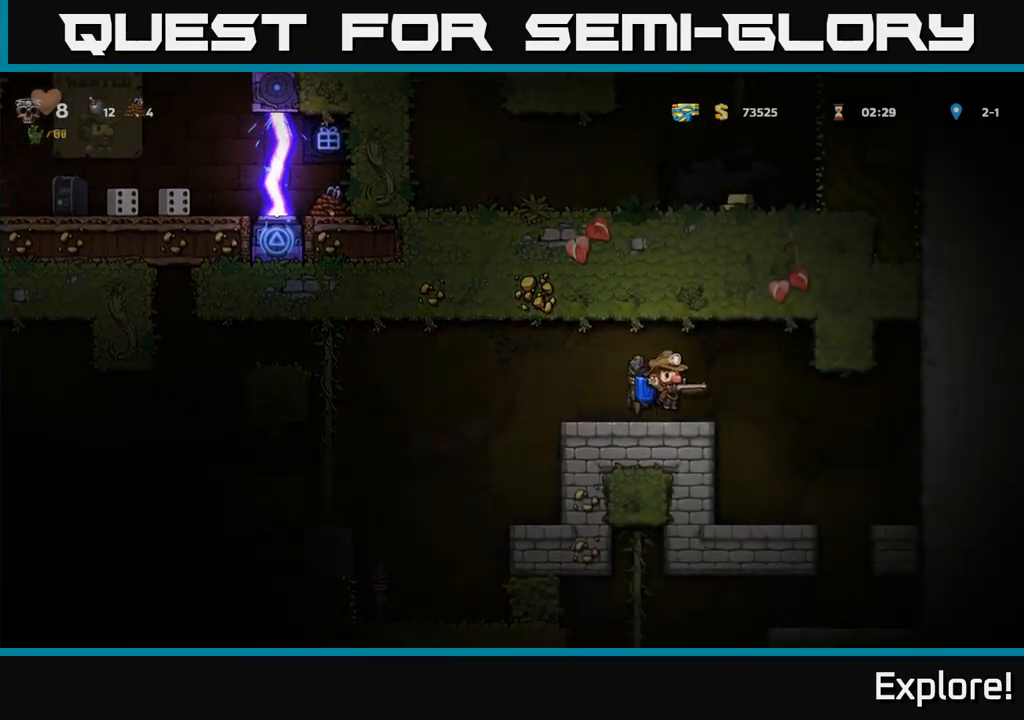
{"buttons": [], "right_stick": "center", "events": [[300, "DPAD_RIGHT", "up"]]}
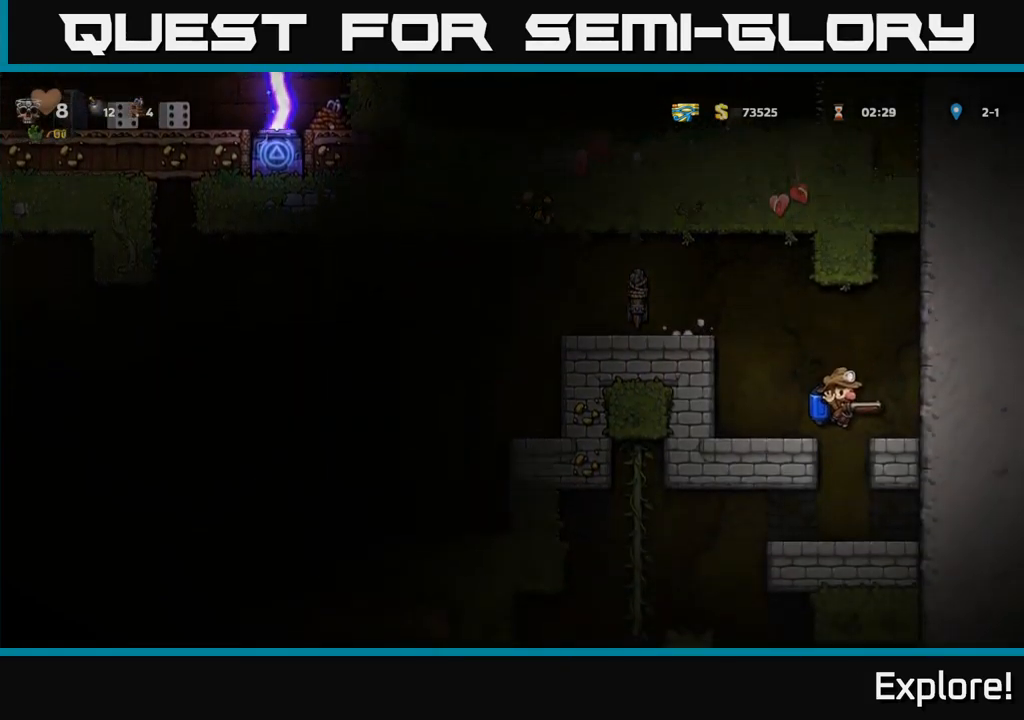
{"buttons": [], "right_stick": "center", "events": [[100, "DPAD_RIGHT", "down"], [133, "DPAD_RIGHT", "up"], [200, "DPAD_LEFT", "down"], [333, "DPAD_LEFT", "up"]]}
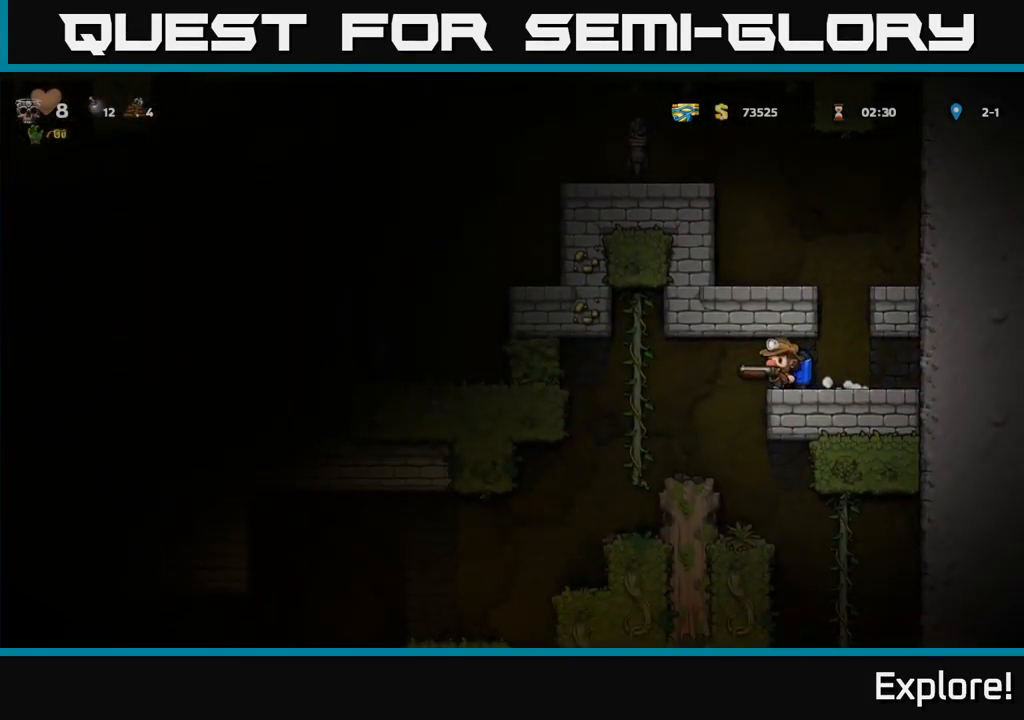
{"buttons": ["DPAD_UP"], "right_stick": "center", "events": [[50, "DPAD_LEFT", "down"], [300, "DPAD_LEFT", "up"], [450, "DPAD_UP", "down"]]}
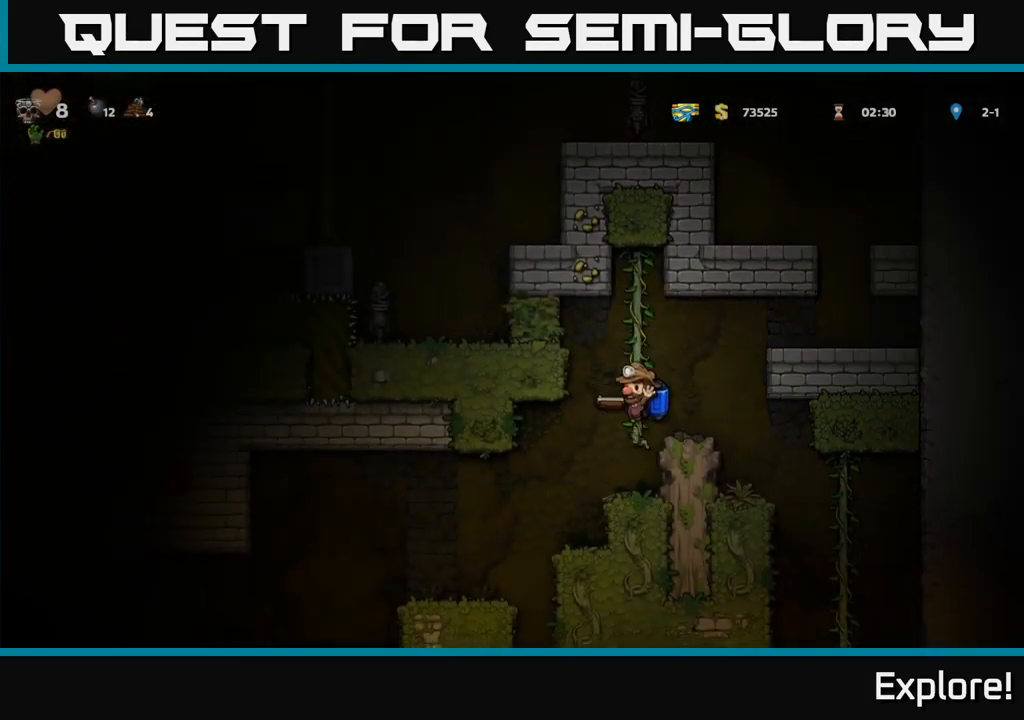
{"buttons": ["A", "DPAD_DOWN"], "right_stick": "center", "events": [[83, "DPAD_UP", "up"], [333, "DPAD_DOWN", "down"], [417, "A", "down"]]}
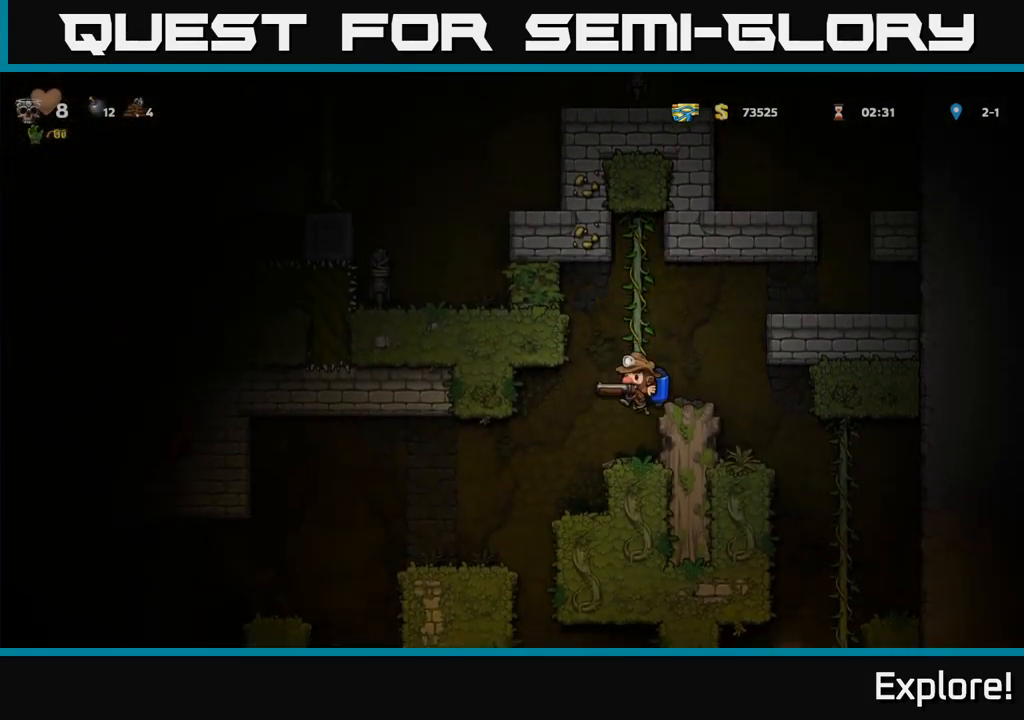
{"buttons": [], "right_stick": "center", "events": [[67, "A", "up"], [83, "DPAD_DOWN", "up"], [217, "DPAD_LEFT", "down"], [500, "DPAD_LEFT", "up"]]}
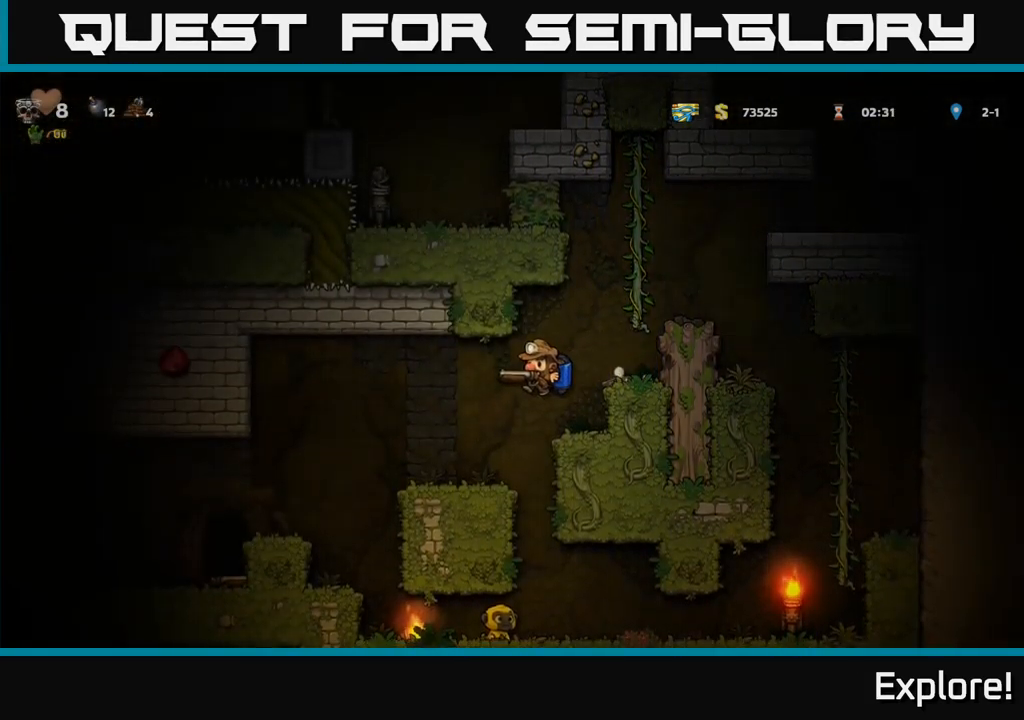
{"buttons": ["DPAD_LEFT"], "right_stick": "center", "events": [[183, "DPAD_LEFT", "down"], [383, "A", "down"], [483, "A", "up"]]}
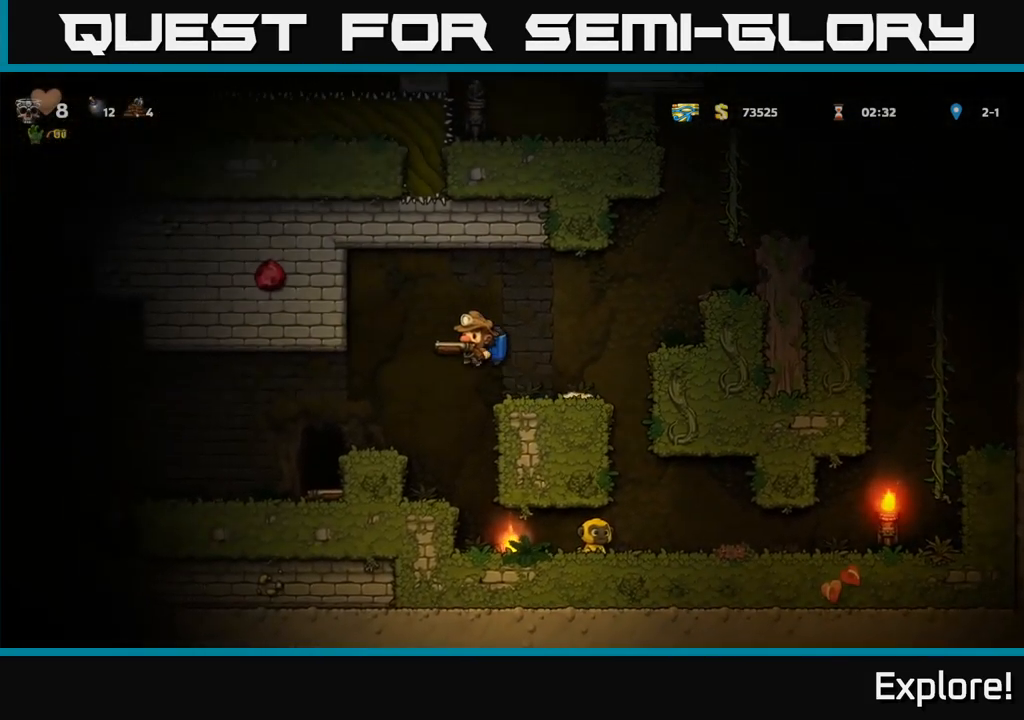
{"buttons": ["DPAD_LEFT"], "right_stick": "center", "events": [[67, "DPAD_LEFT", "up"], [433, "DPAD_LEFT", "down"]]}
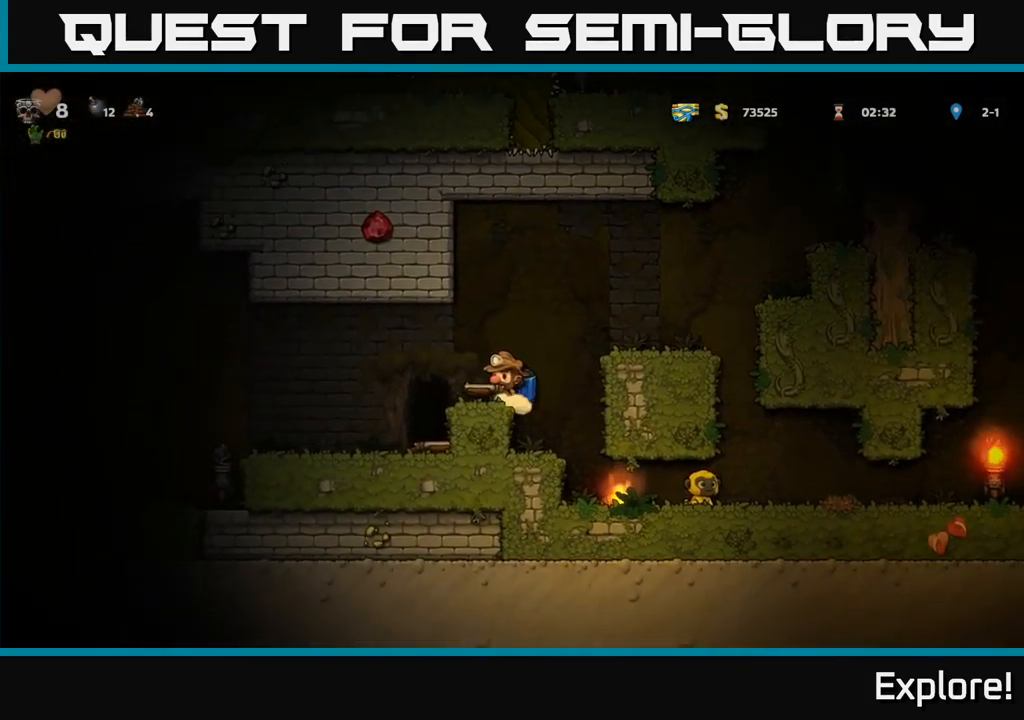
{"buttons": ["DPAD_DOWN"], "right_stick": "center", "events": [[283, "DPAD_LEFT", "up"], [450, "DPAD_DOWN", "down"]]}
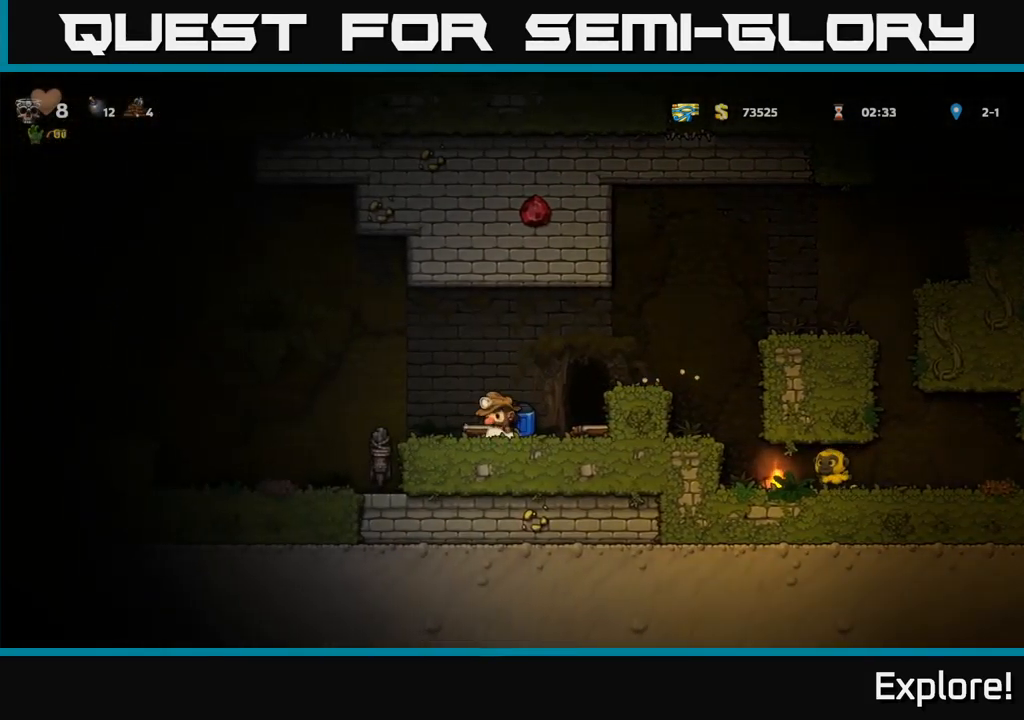
{"buttons": ["DPAD_RIGHT"], "right_stick": "center", "events": [[33, "X", "down"], [133, "DPAD_DOWN", "up"], [150, "X", "up"], [183, "DPAD_RIGHT", "down"], [250, "A", "down"], [417, "A", "up"]]}
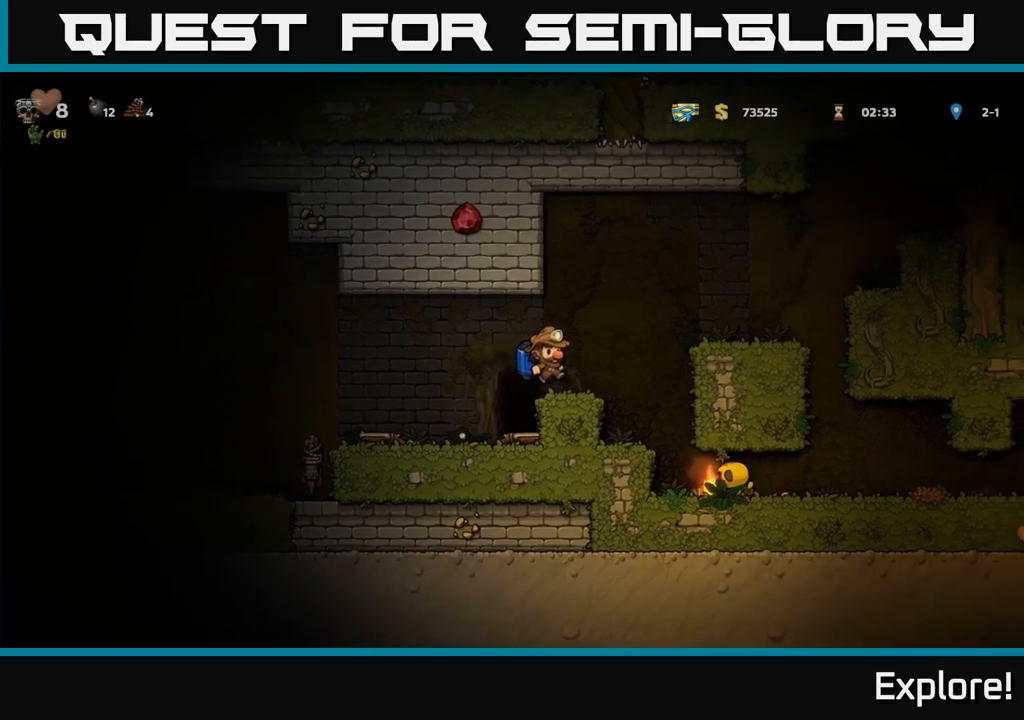
{"buttons": ["DPAD_RIGHT"], "right_stick": "center", "events": [[184, "DPAD_RIGHT", "up"], [400, "DPAD_RIGHT", "down"]]}
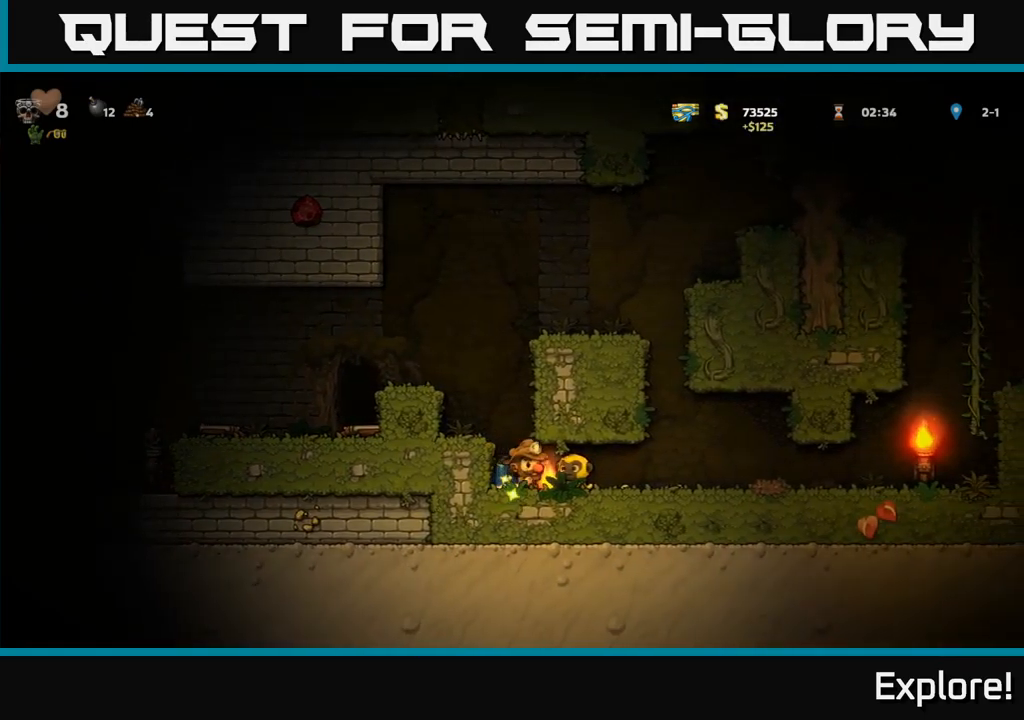
{"buttons": ["DPAD_RIGHT"], "right_stick": "center", "events": []}
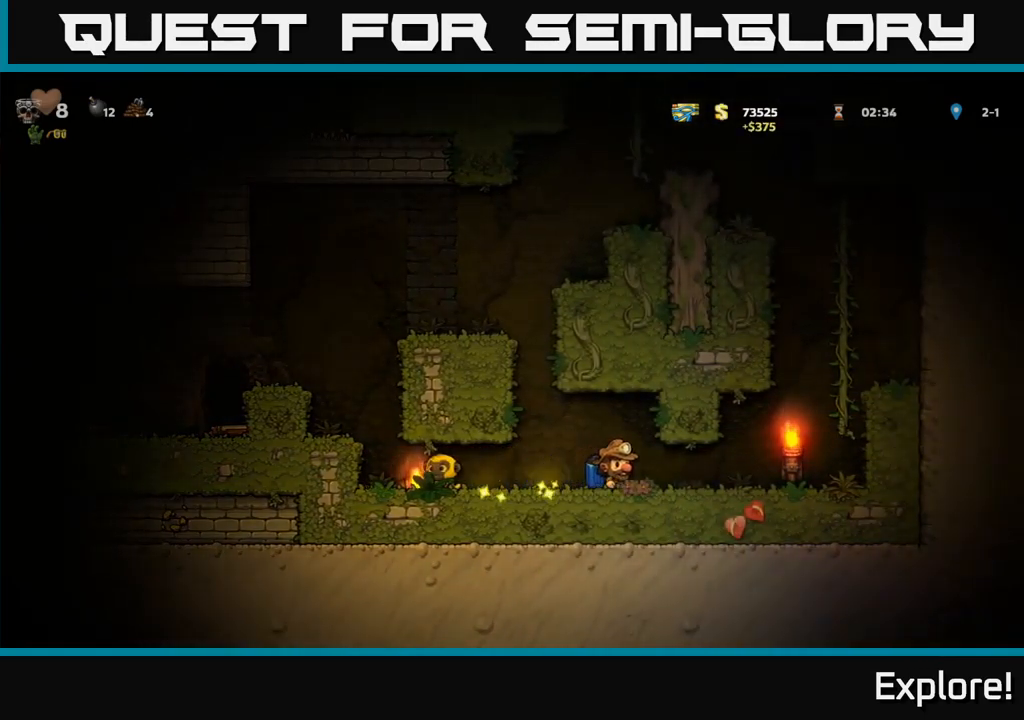
{"buttons": ["DPAD_LEFT"], "right_stick": "center", "events": [[200, "DPAD_RIGHT", "up"], [300, "DPAD_LEFT", "down"]]}
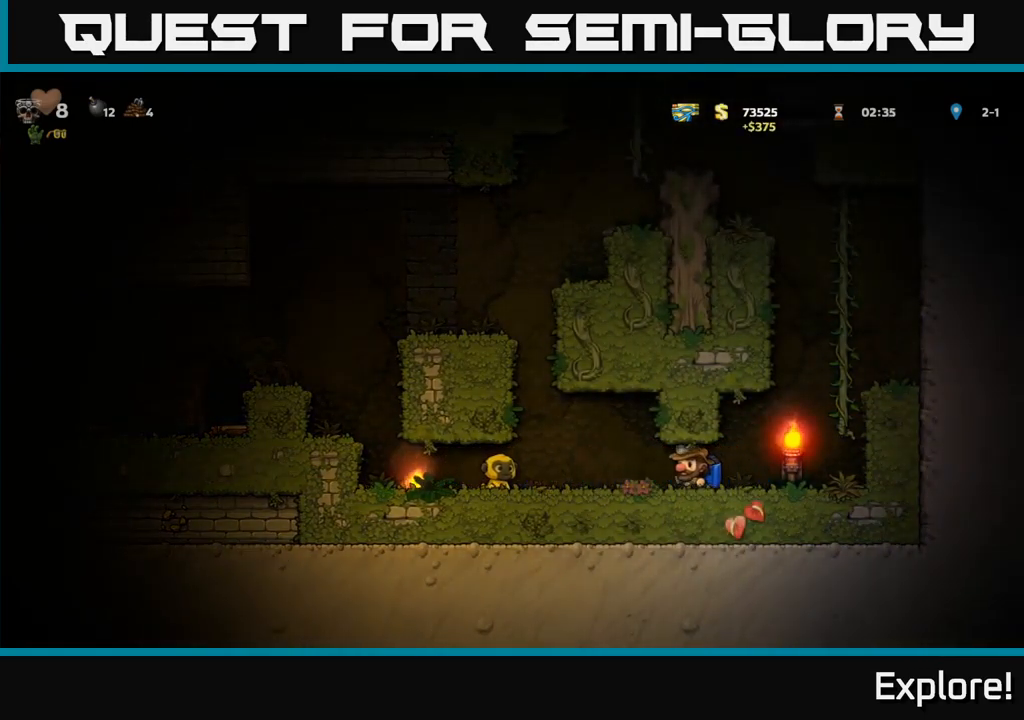
{"buttons": ["DPAD_LEFT"], "right_stick": "center", "events": []}
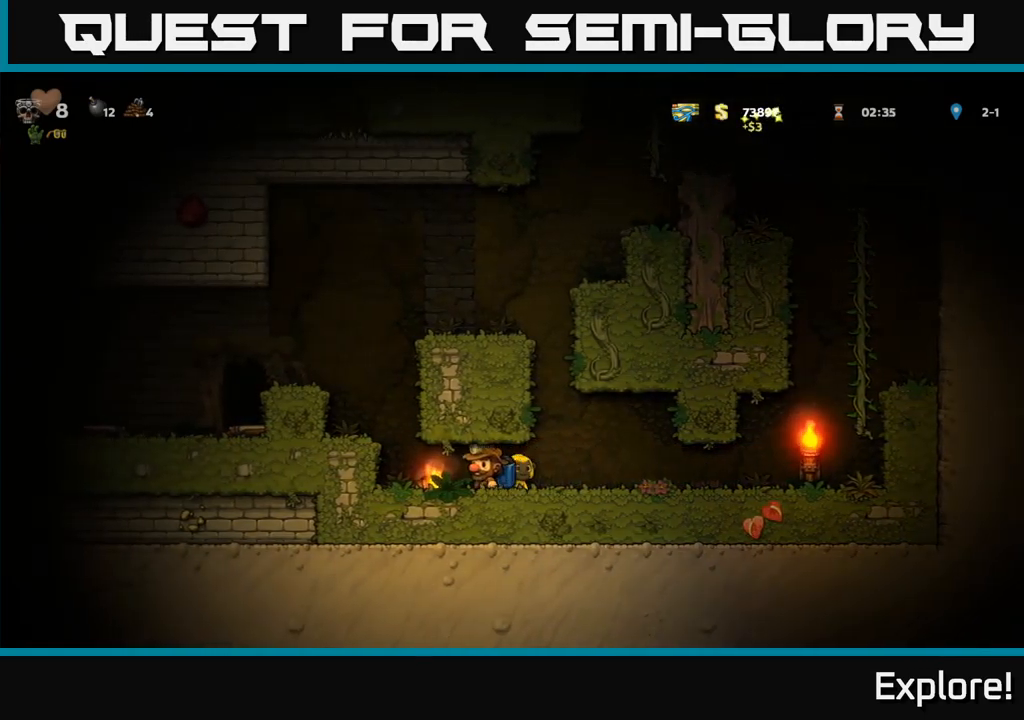
{"buttons": ["A", "DPAD_LEFT"], "right_stick": "center", "events": [[184, "A", "down"], [250, "DPAD_LEFT", "up"], [300, "A", "up"], [350, "A", "down"], [367, "DPAD_LEFT", "down"]]}
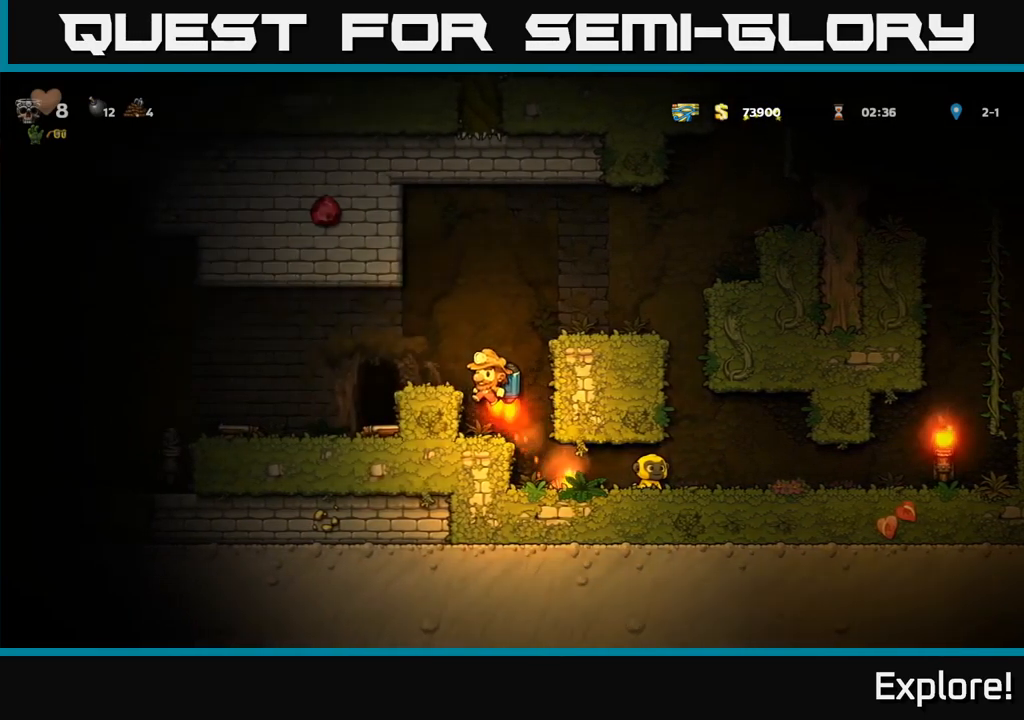
{"buttons": [], "right_stick": "center", "events": [[67, "A", "up"], [367, "DPAD_LEFT", "up"]]}
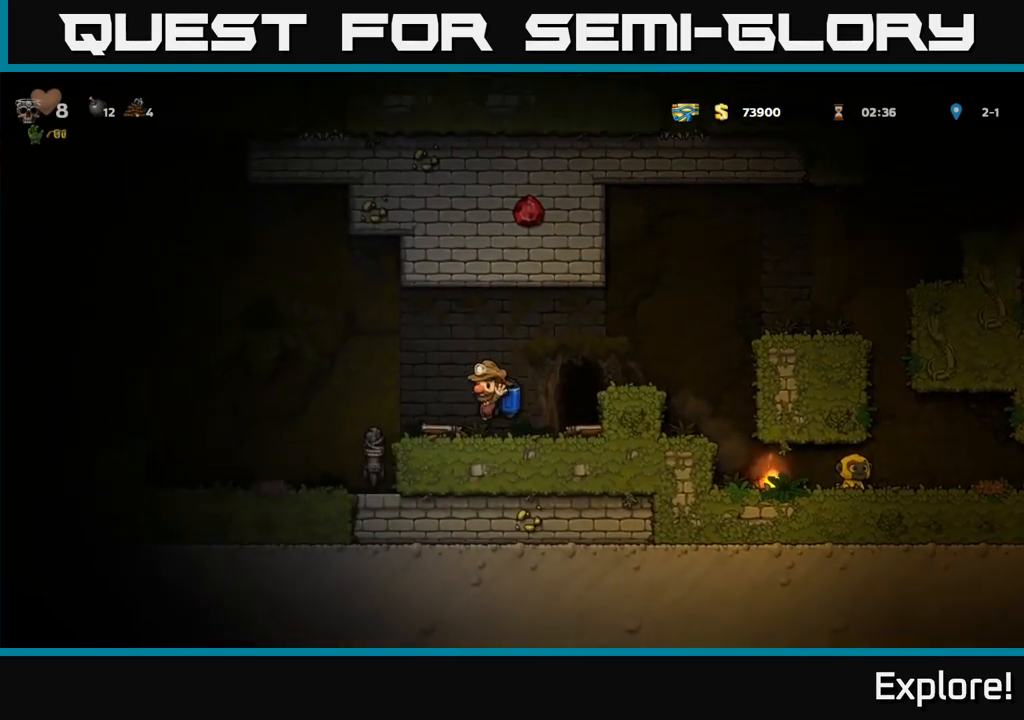
{"buttons": ["X", "DPAD_DOWN"], "right_stick": "center", "events": [[100, "DPAD_RIGHT", "down"], [134, "DPAD_RIGHT", "up"], [200, "DPAD_LEFT", "down"], [350, "DPAD_DOWN", "down"], [367, "DPAD_LEFT", "up"], [434, "X", "down"]]}
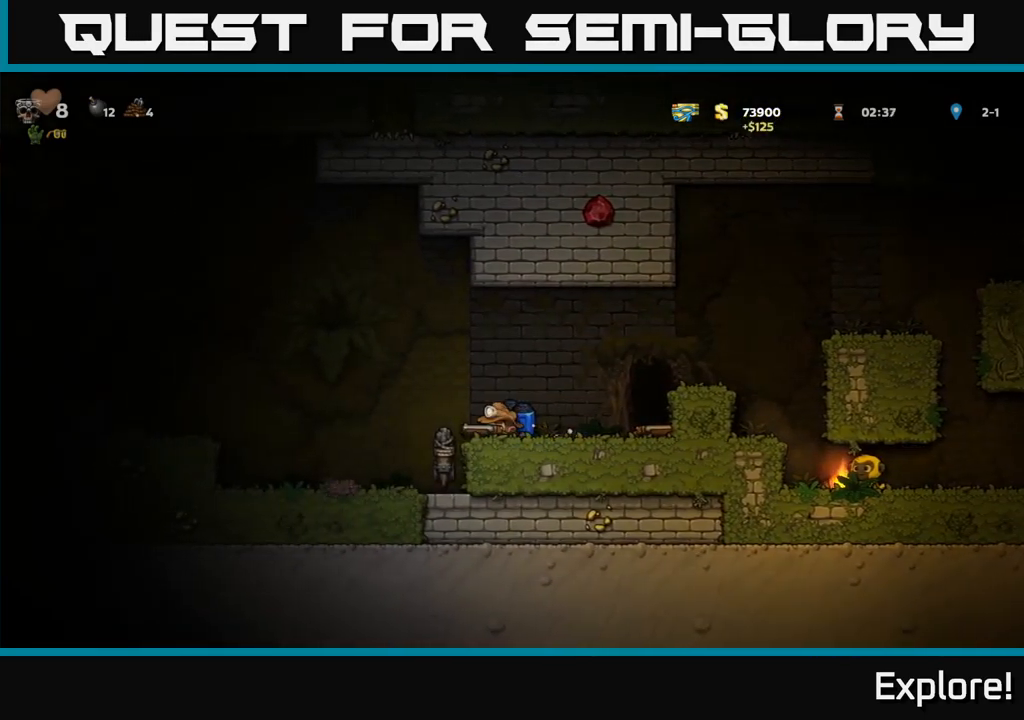
{"buttons": ["DPAD_LEFT"], "right_stick": "center", "events": [[34, "X", "up"], [67, "DPAD_DOWN", "up"], [67, "DPAD_LEFT", "down"], [150, "A", "down"], [284, "A", "up"], [350, "A", "down"], [500, "A", "up"]]}
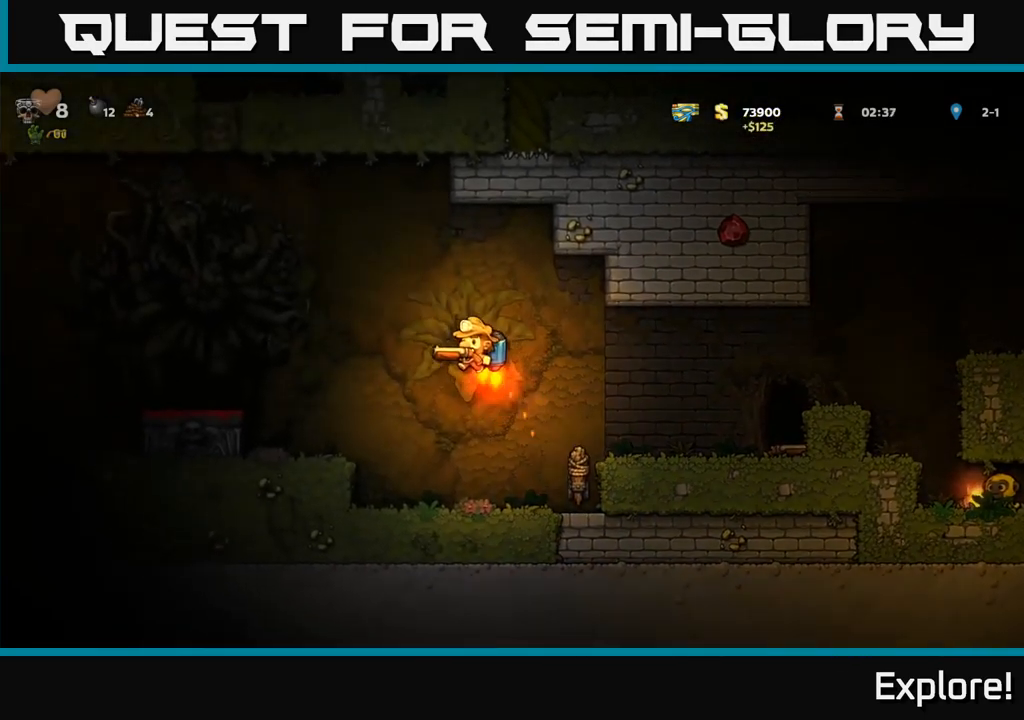
{"buttons": [], "right_stick": "center", "events": [[434, "DPAD_LEFT", "up"]]}
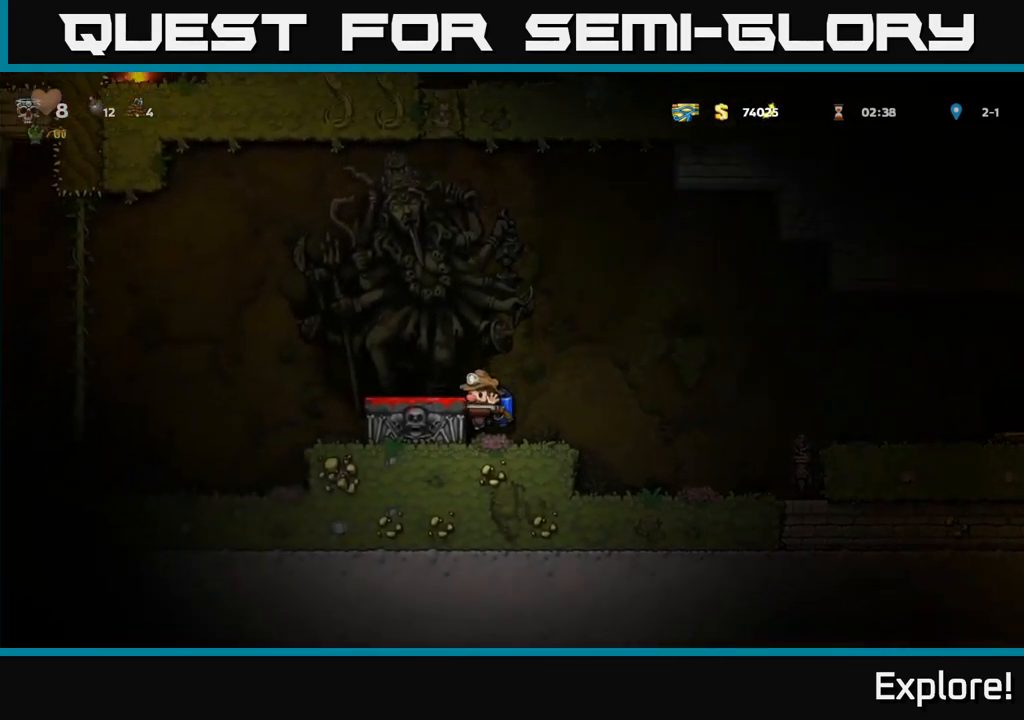
{"buttons": [], "right_stick": "center", "events": [[117, "A", "down"], [267, "DPAD_LEFT", "down"], [284, "A", "up"], [384, "DPAD_LEFT", "up"]]}
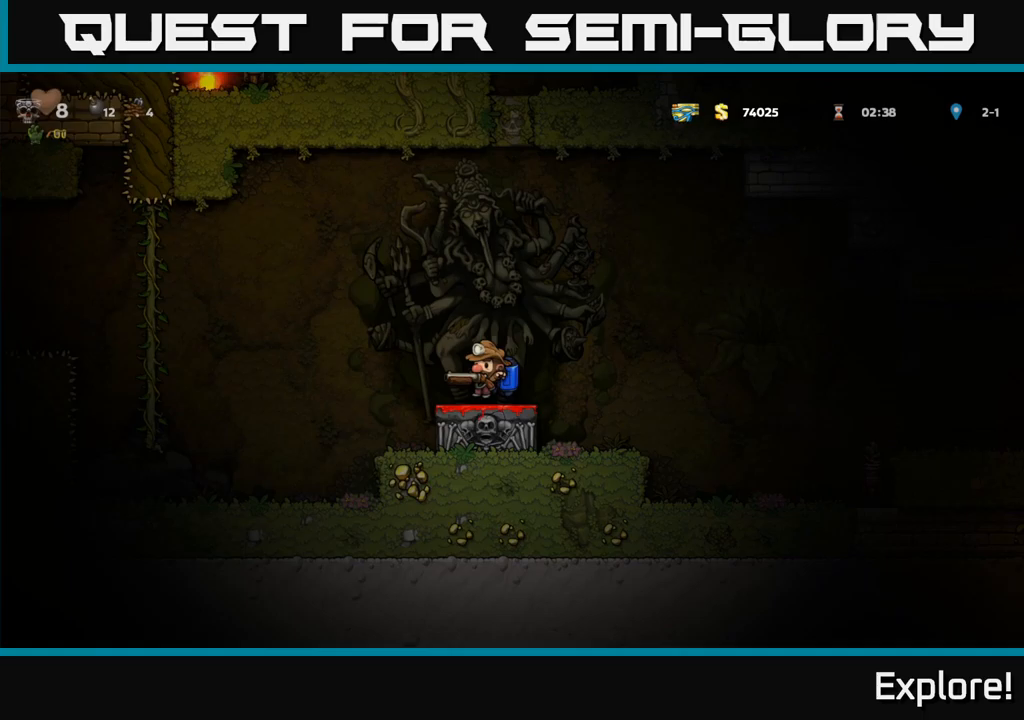
{"buttons": [], "right_stick": "center", "events": [[83, "DPAD_LEFT", "down"], [167, "A", "down"], [317, "A", "up"], [483, "DPAD_LEFT", "up"]]}
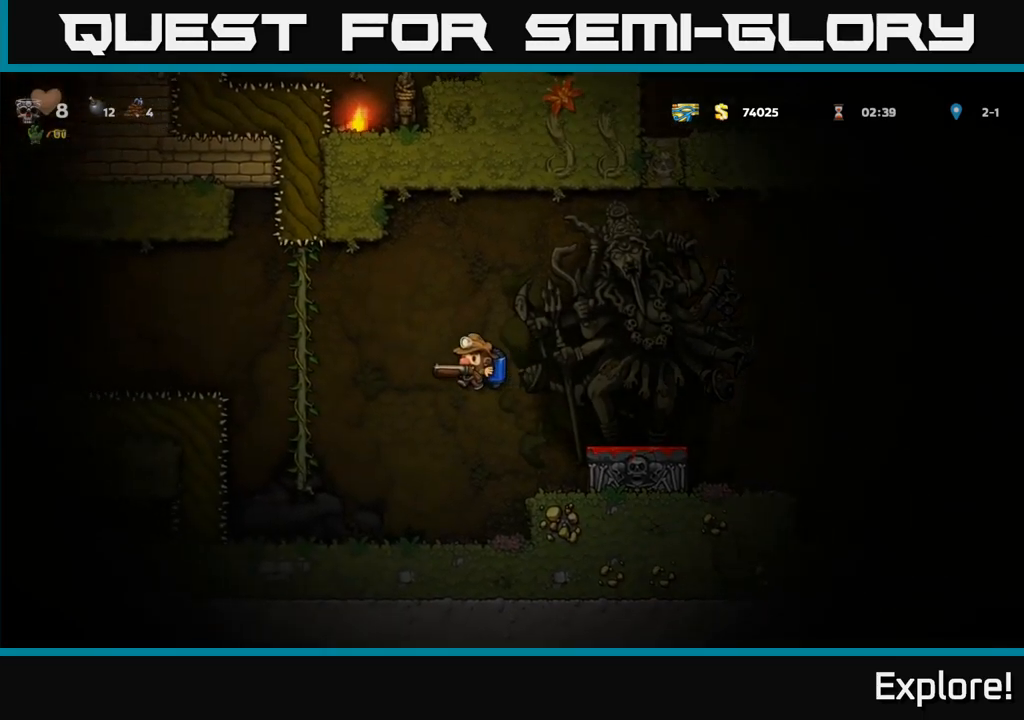
{"buttons": ["A", "DPAD_RIGHT"], "right_stick": "center", "events": [[300, "A", "down"], [383, "A", "up"], [383, "DPAD_RIGHT", "down"], [467, "A", "down"]]}
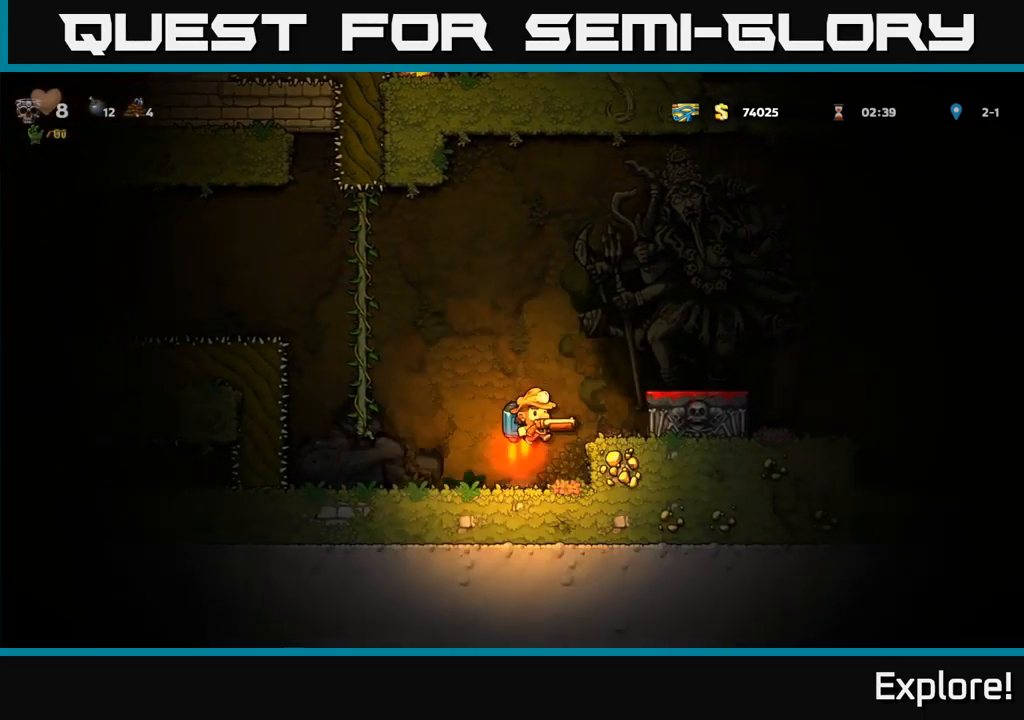
{"buttons": ["A", "DPAD_RIGHT"], "right_stick": "center", "events": [[133, "A", "up"], [467, "A", "down"]]}
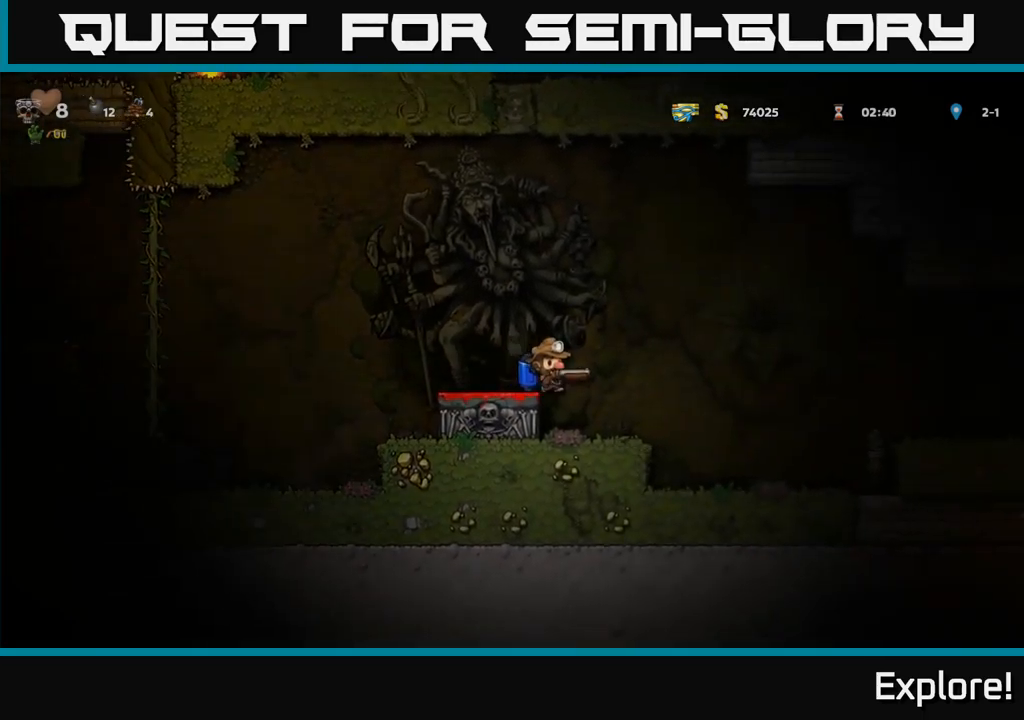
{"buttons": ["A", "DPAD_RIGHT"], "right_stick": "center", "events": [[133, "A", "up"], [450, "A", "down"]]}
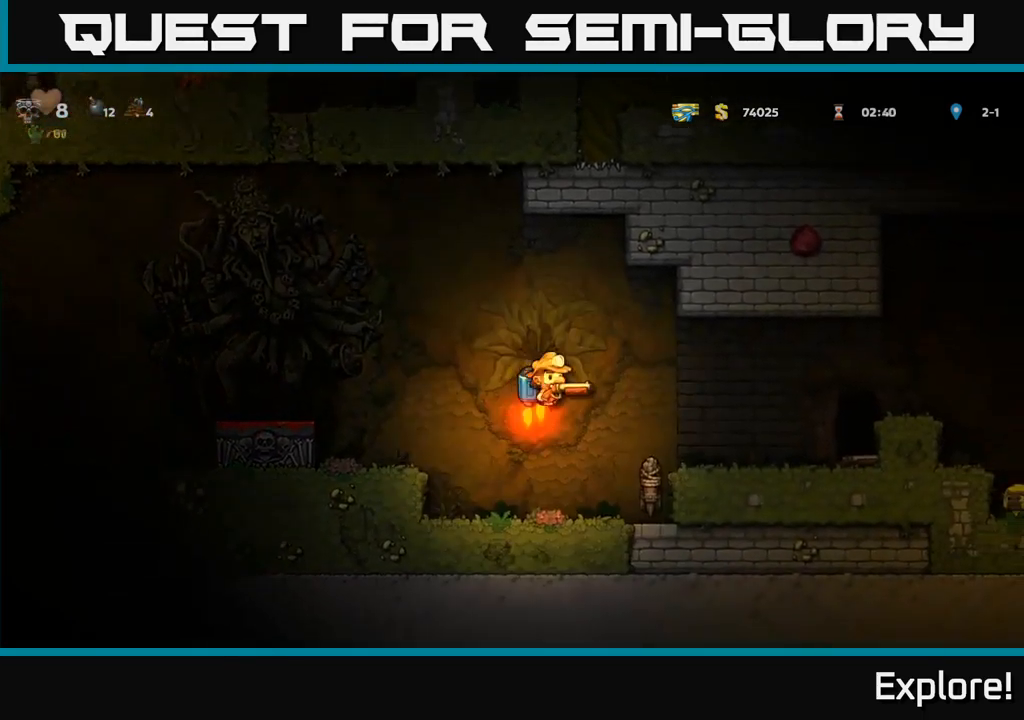
{"buttons": ["DPAD_DOWN"], "right_stick": "center", "events": [[50, "A", "up"], [417, "DPAD_DOWN", "down"], [417, "DPAD_RIGHT", "up"]]}